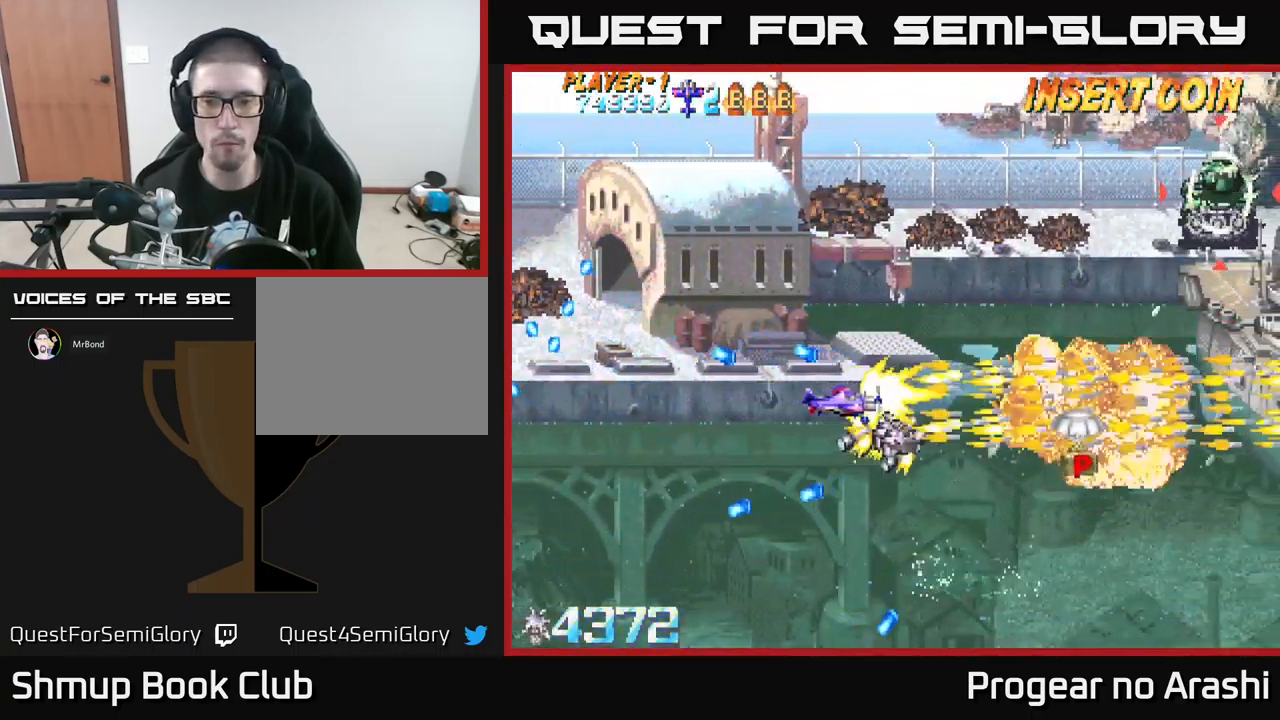
Gameplay with a controller (Xbox layout); each line is a JSON object with the inputs held at the frame after it. "events" lists button and stick changes between this image and that frame as [ms after this image, input, new state], when the widget could be followed in between. Not read: right_stick.
{"buttons": ["DPAD_UP", "DPAD_LEFT"], "left_stick": "center", "events": [[33, "DPAD_DOWN", "down"], [83, "DPAD_DOWN", "up"], [150, "A", "down"], [250, "DPAD_DOWN", "down"], [383, "A", "up"], [433, "DPAD_DOWN", "up"], [467, "DPAD_RIGHT", "up"], [483, "DPAD_LEFT", "down"], [500, "DPAD_UP", "down"]]}
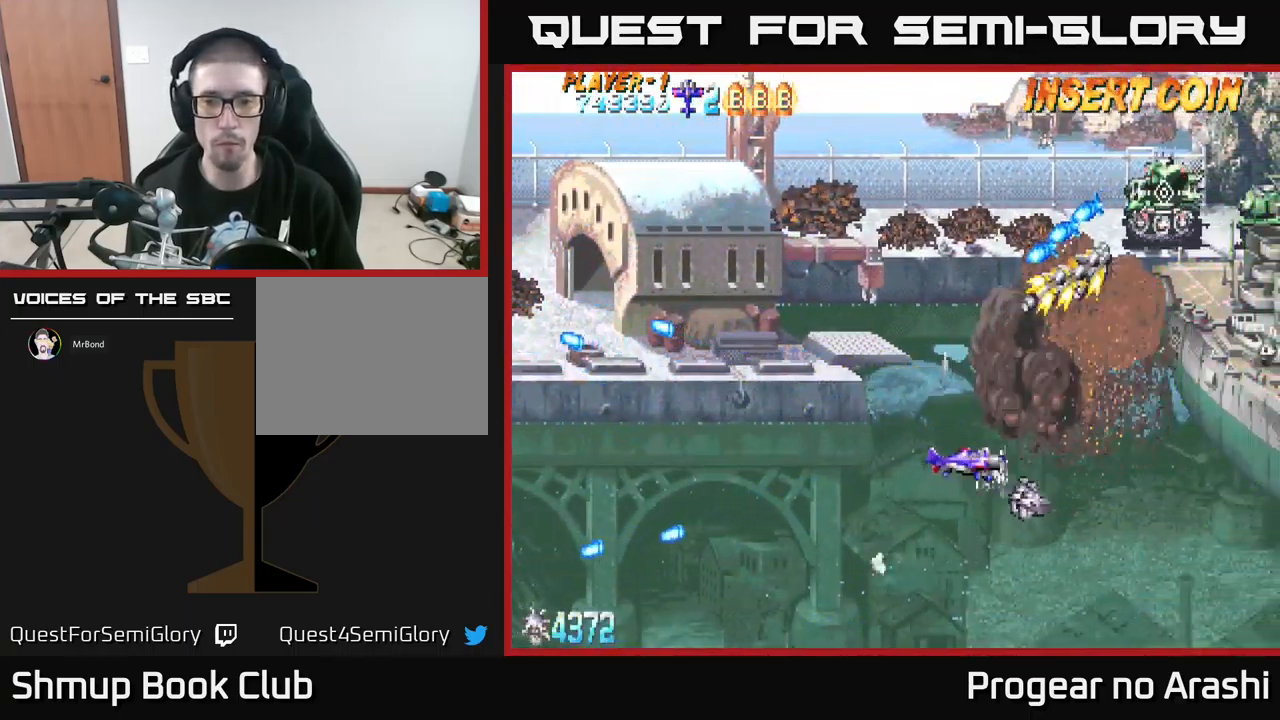
{"buttons": ["DPAD_UP", "DPAD_LEFT"], "left_stick": "center", "events": []}
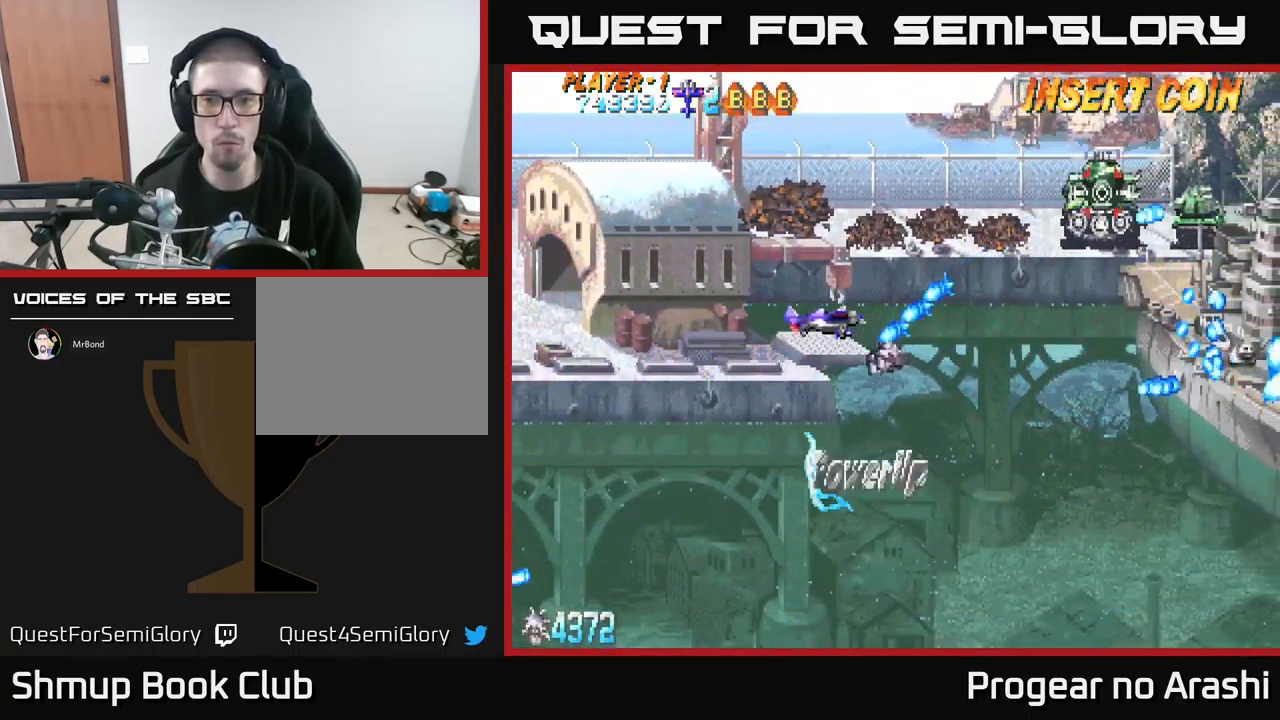
{"buttons": ["DPAD_RIGHT"], "left_stick": "center", "events": [[200, "DPAD_LEFT", "up"], [283, "DPAD_RIGHT", "down"], [383, "DPAD_UP", "up"]]}
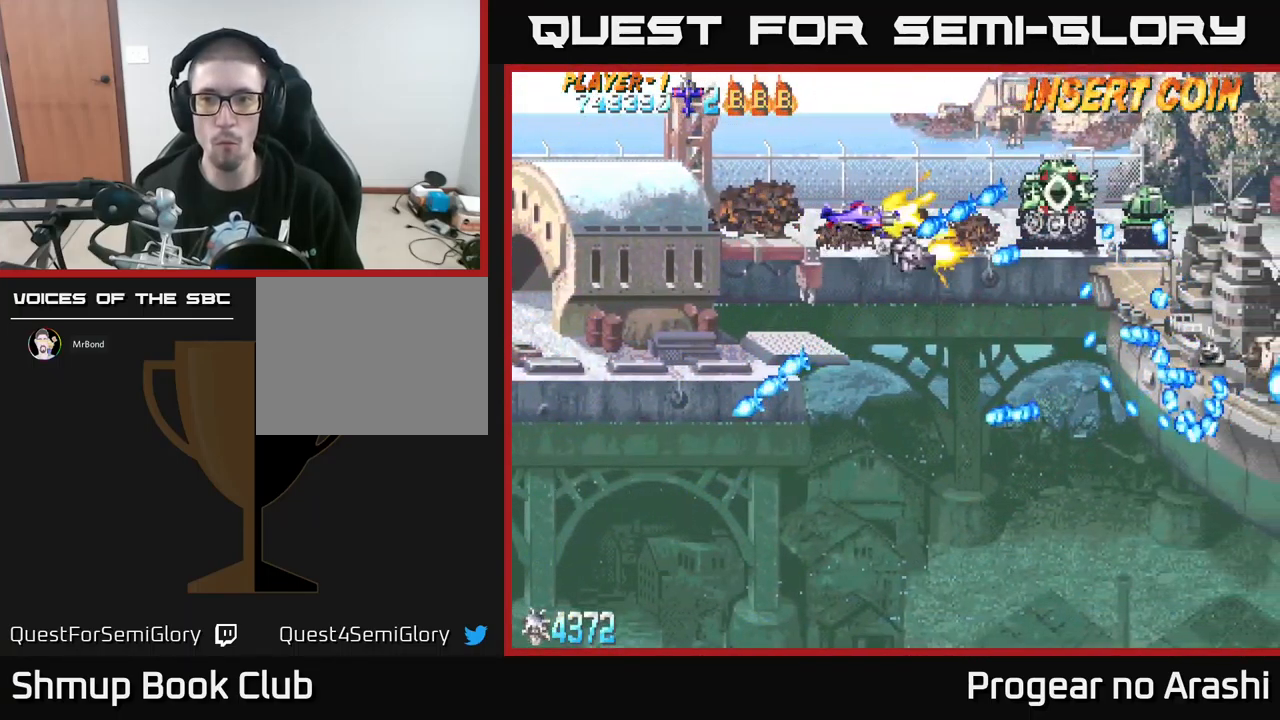
{"buttons": ["X", "DPAD_DOWN", "DPAD_LEFT"], "left_stick": "center", "events": [[17, "X", "down"], [50, "DPAD_RIGHT", "up"], [67, "DPAD_LEFT", "down"], [400, "DPAD_DOWN", "down"]]}
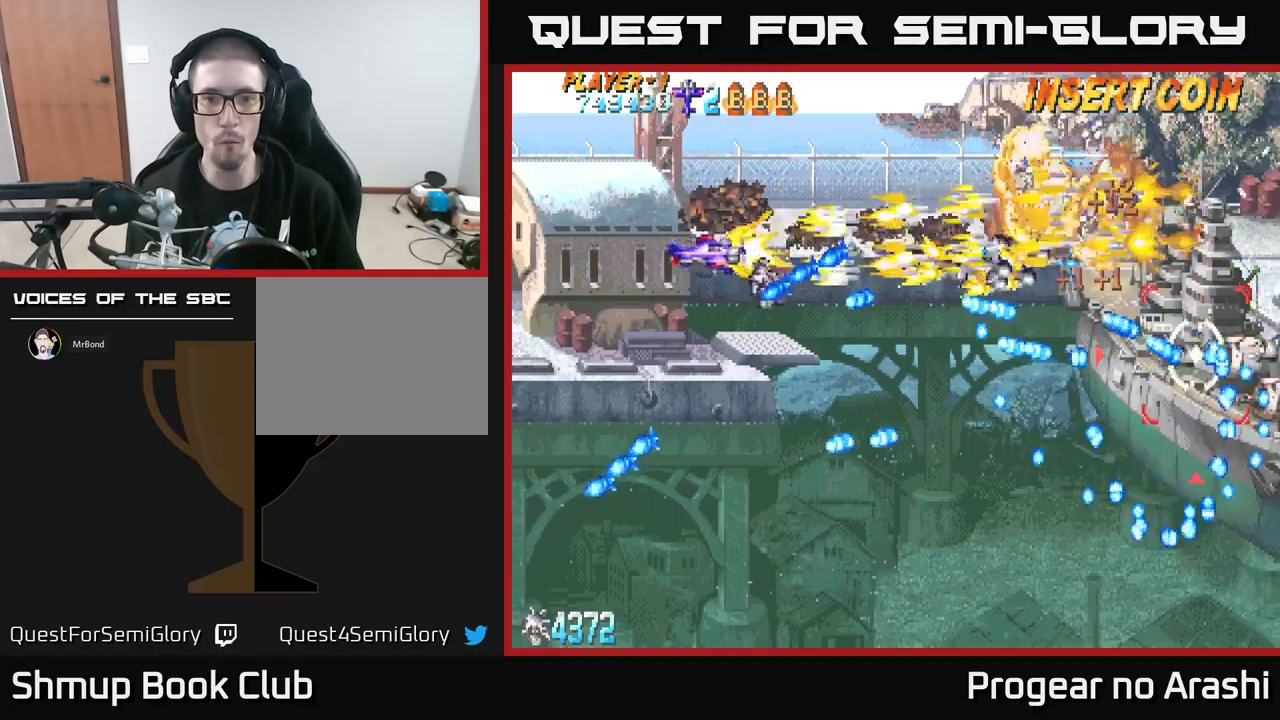
{"buttons": ["X", "DPAD_DOWN"], "left_stick": "center", "events": [[417, "DPAD_LEFT", "up"]]}
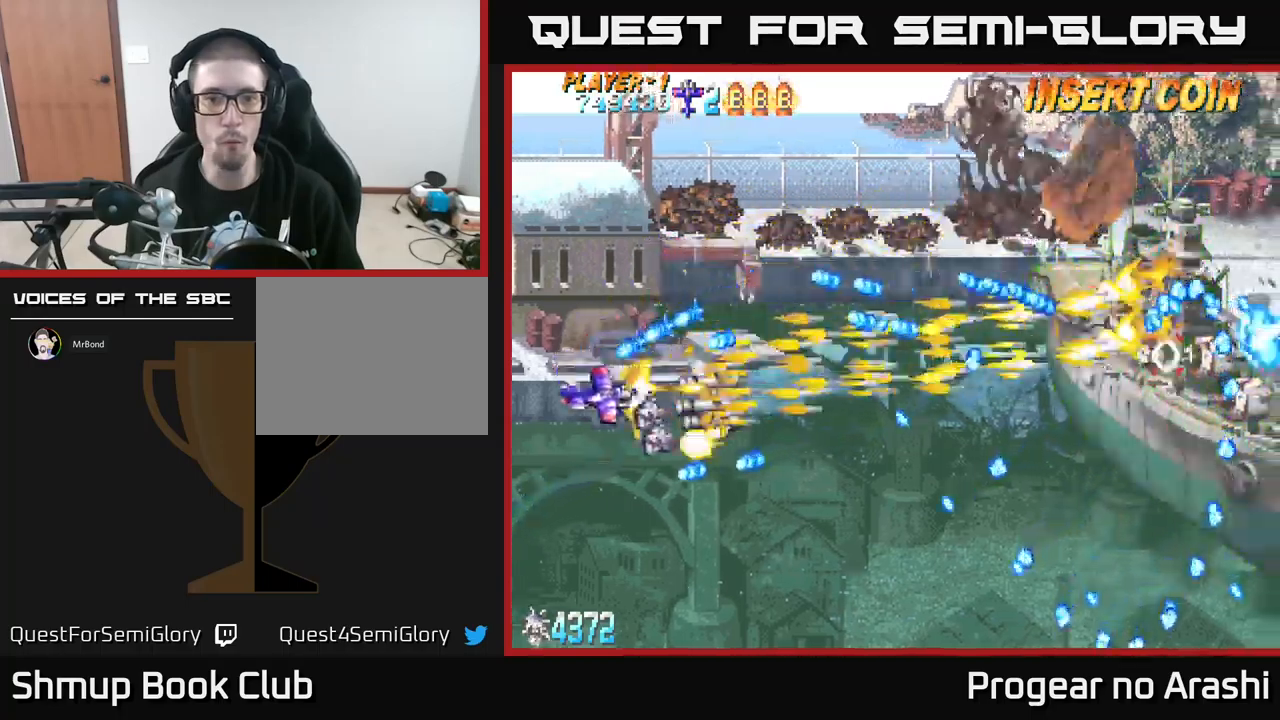
{"buttons": ["A", "DPAD_DOWN"], "left_stick": "center"}
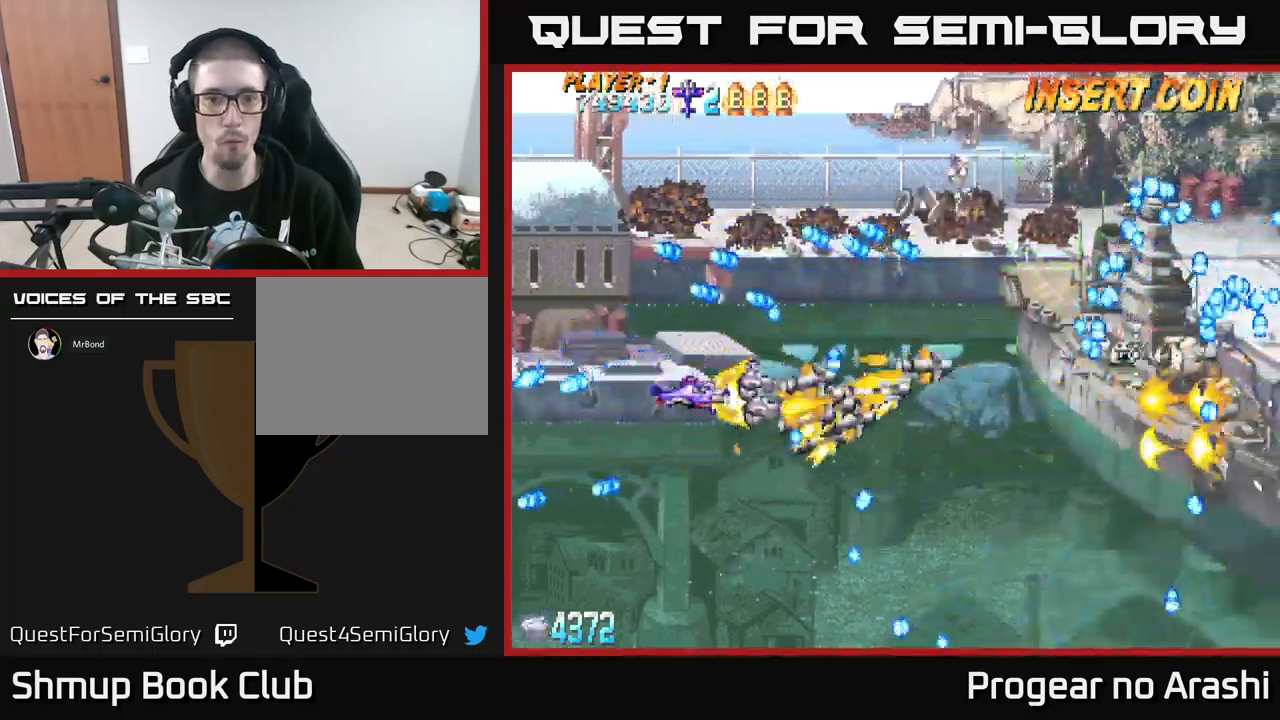
{"buttons": ["X", "DPAD_RIGHT"], "left_stick": "center", "events": [[50, "DPAD_DOWN", "up"], [267, "DPAD_RIGHT", "down"], [433, "X", "down"], [467, "A", "up"]]}
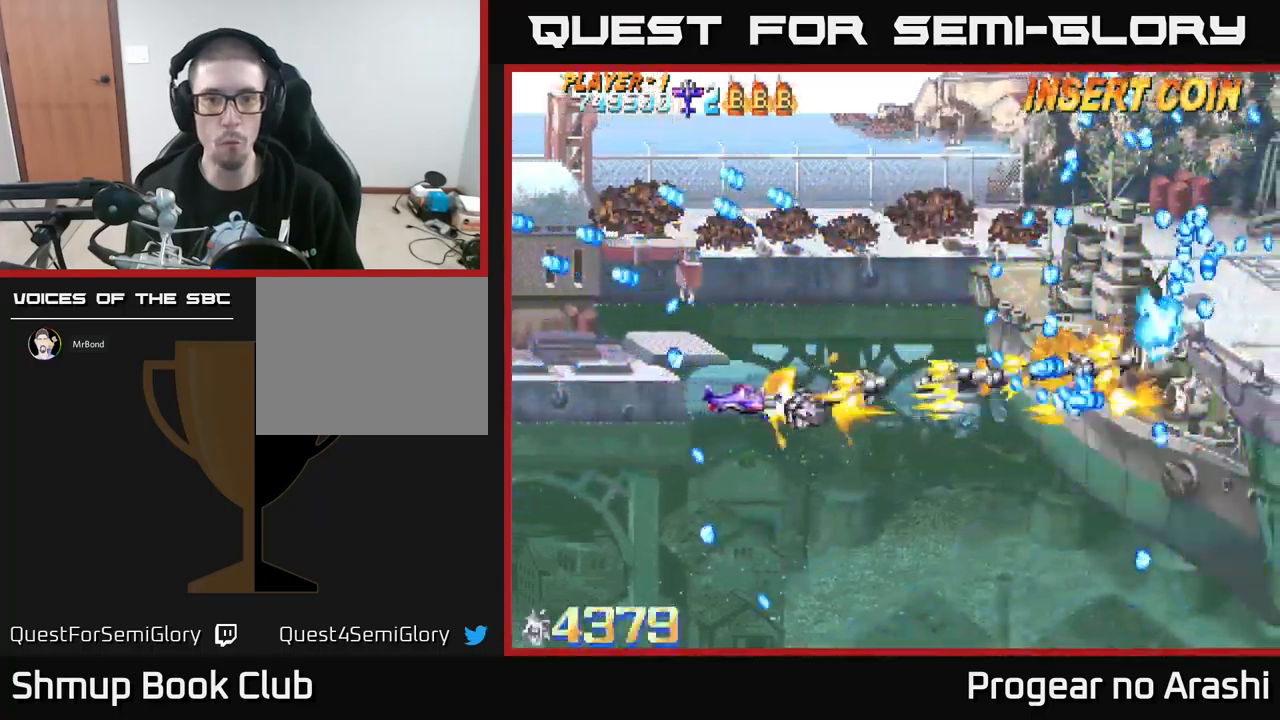
{"buttons": ["A"], "left_stick": "center", "events": [[100, "DPAD_RIGHT", "up"], [100, "DPAD_UP", "down"], [183, "A", "down"], [200, "X", "up"], [217, "DPAD_LEFT", "down"], [333, "DPAD_UP", "up"], [417, "DPAD_LEFT", "up"]]}
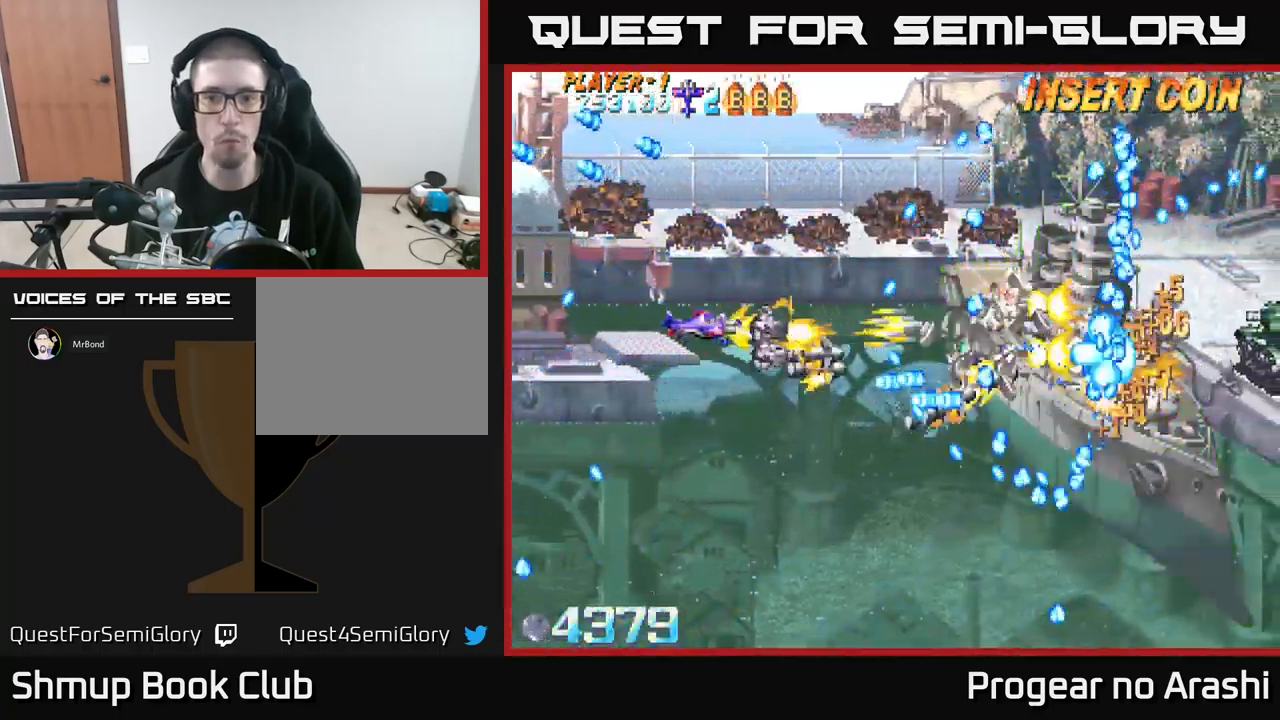
{"buttons": ["A", "DPAD_LEFT"], "left_stick": "center", "events": [[100, "DPAD_LEFT", "down"]]}
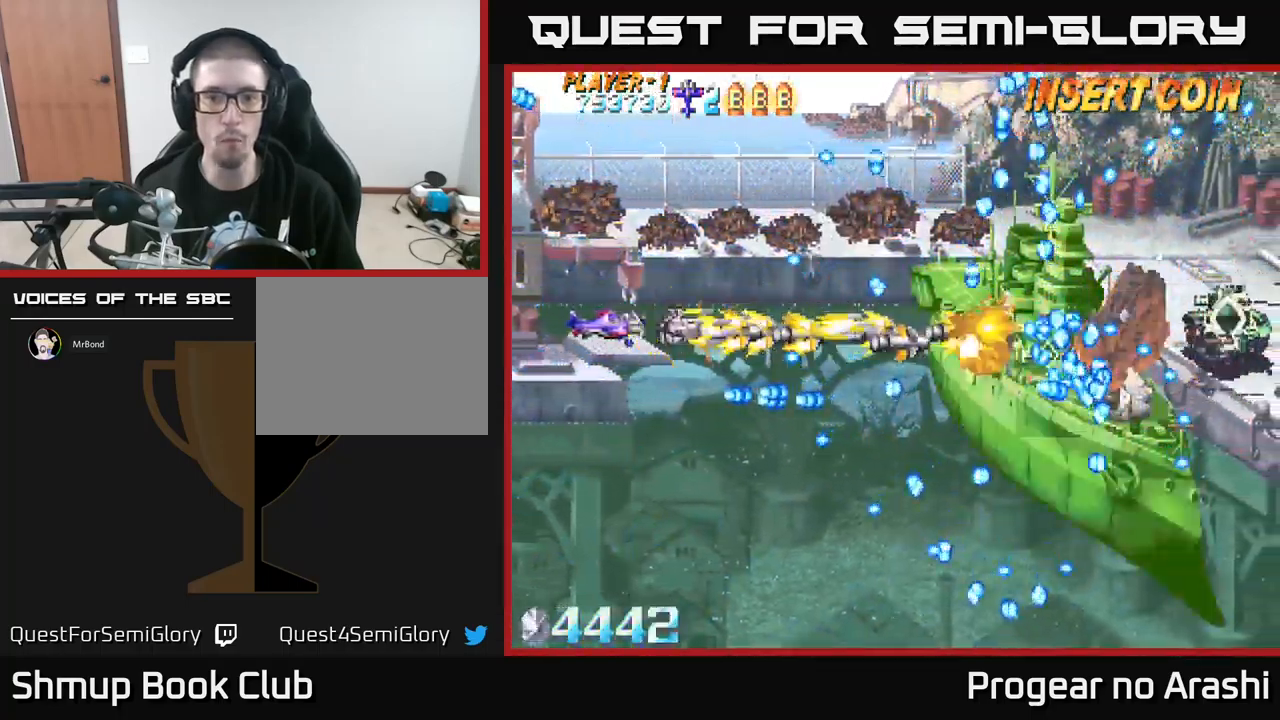
{"buttons": ["A", "DPAD_RIGHT"], "left_stick": "center", "events": [[67, "DPAD_UP", "down"], [167, "DPAD_UP", "up"], [183, "DPAD_LEFT", "up"], [217, "DPAD_RIGHT", "down"]]}
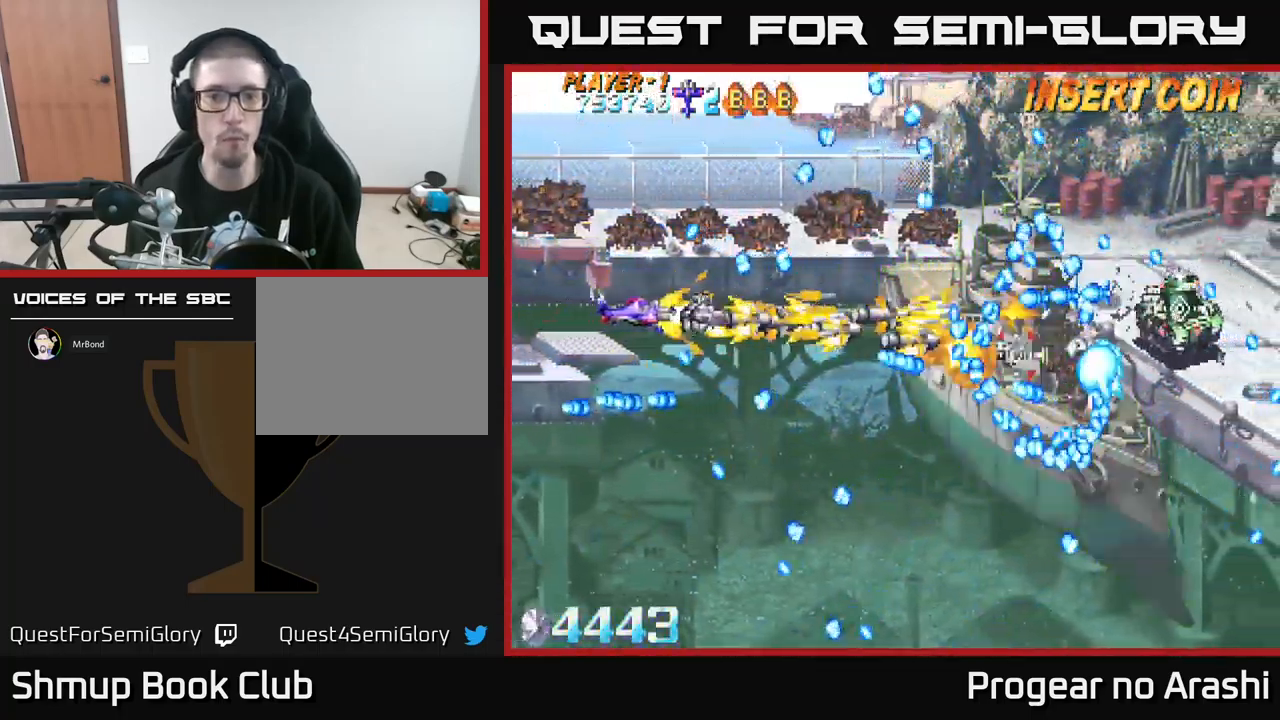
{"buttons": ["A", "DPAD_UP", "DPAD_LEFT"], "left_stick": "center", "events": [[317, "DPAD_RIGHT", "up"], [333, "DPAD_UP", "down"], [350, "DPAD_LEFT", "down"]]}
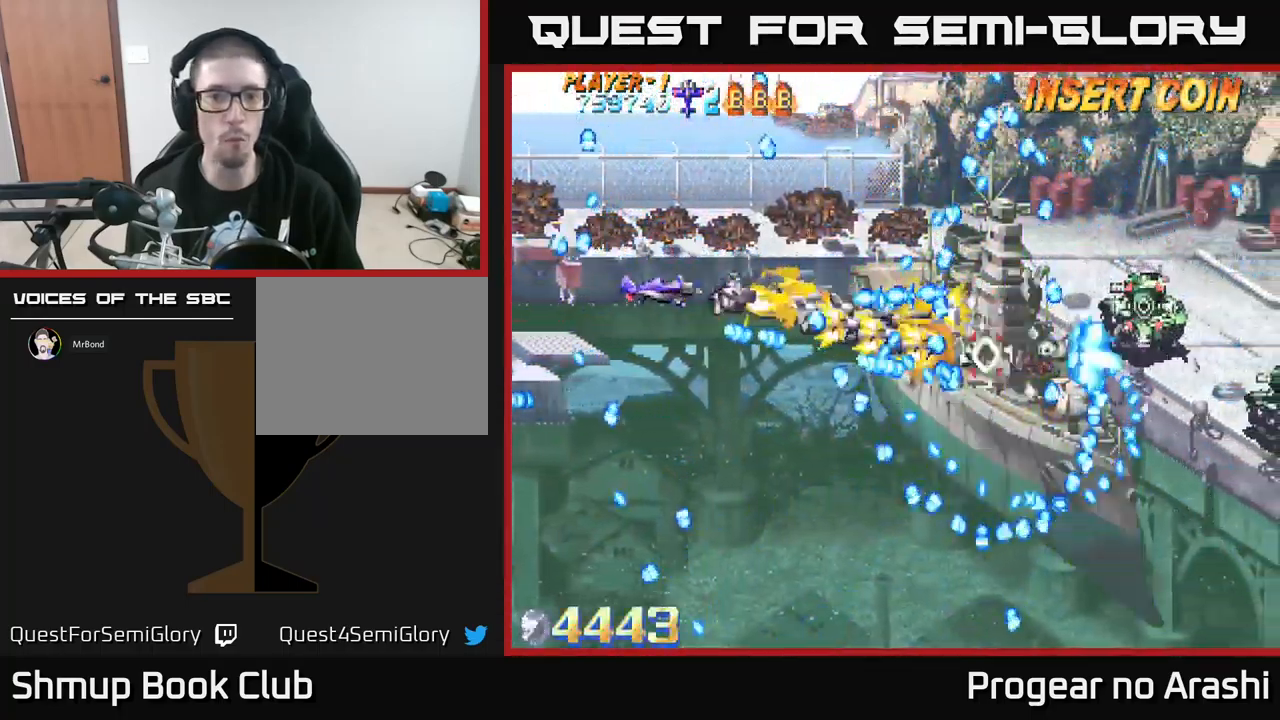
{"buttons": ["A", "DPAD_UP"], "left_stick": "center", "events": [[483, "DPAD_LEFT", "up"]]}
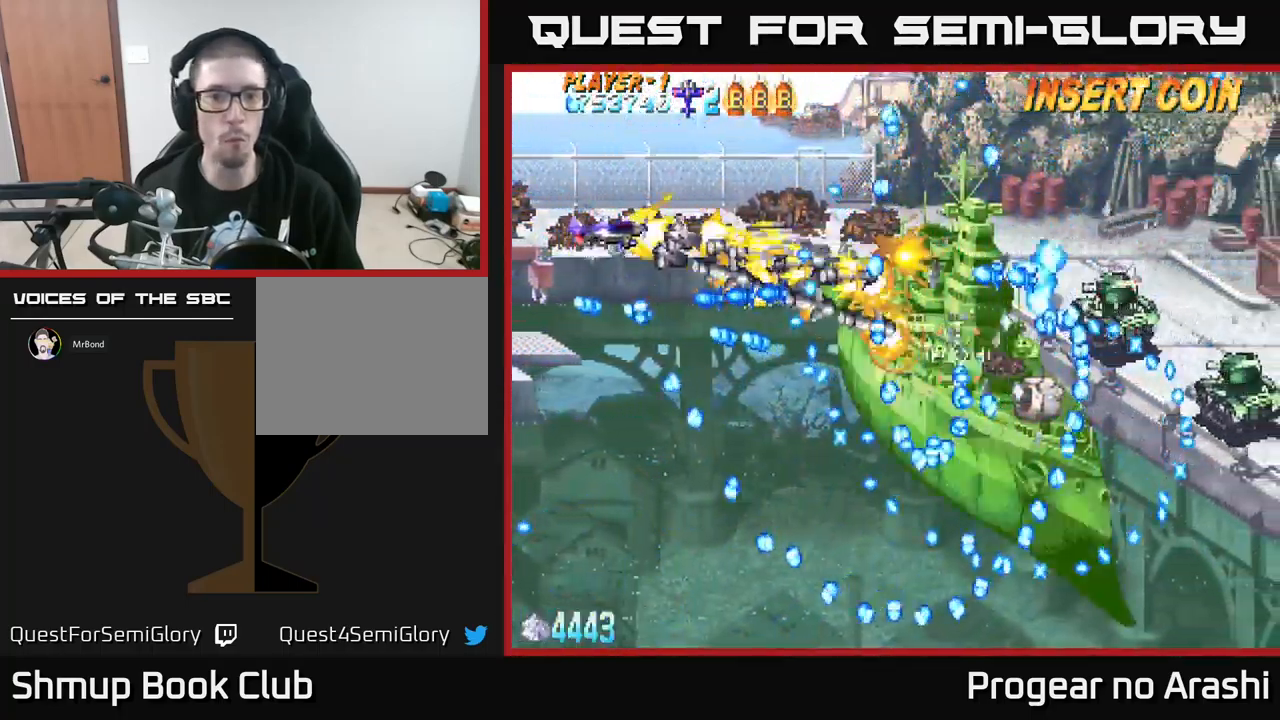
{"buttons": ["A", "DPAD_LEFT"], "left_stick": "center", "events": [[133, "DPAD_RIGHT", "down"], [133, "DPAD_UP", "up"], [233, "DPAD_DOWN", "down"], [250, "DPAD_RIGHT", "up"], [300, "DPAD_LEFT", "down"], [317, "DPAD_DOWN", "up"]]}
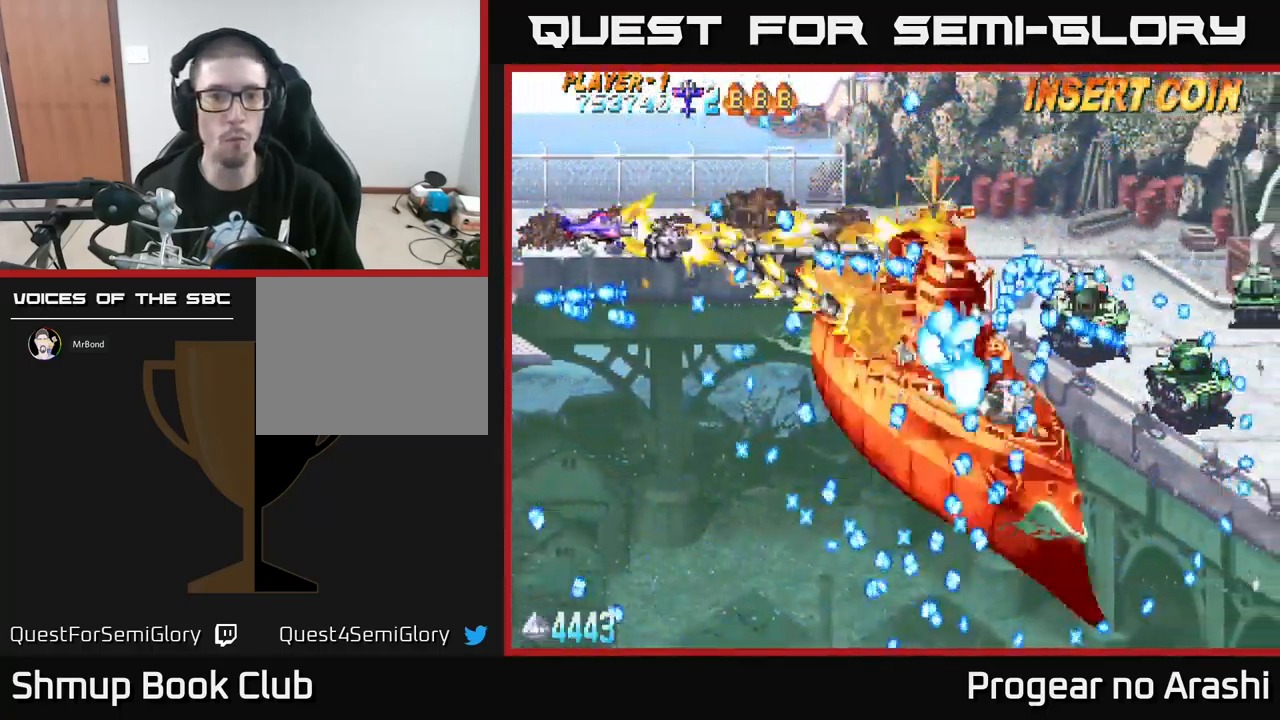
{"buttons": ["A", "X", "DPAD_DOWN", "DPAD_RIGHT"], "left_stick": "center"}
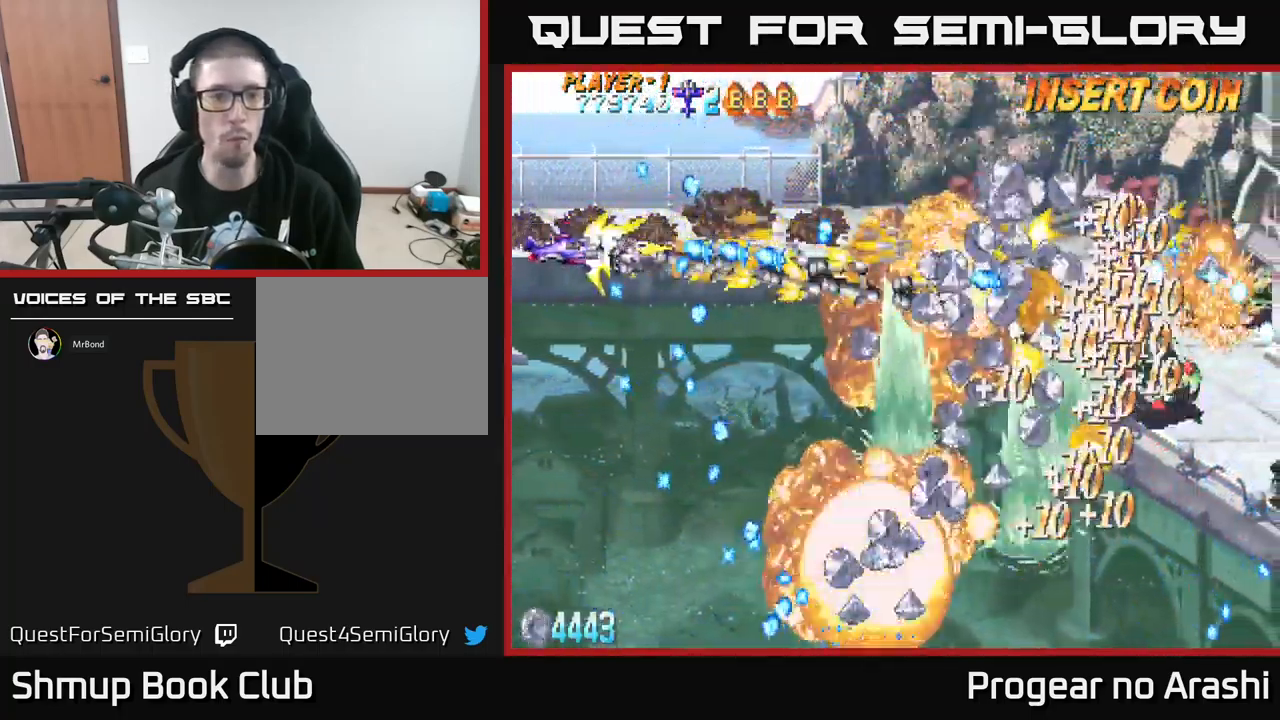
{"buttons": ["X"], "left_stick": "center", "events": [[34, "DPAD_DOWN", "up"], [50, "A", "up"], [84, "DPAD_RIGHT", "up"], [134, "DPAD_LEFT", "down"], [217, "DPAD_LEFT", "up"], [384, "DPAD_DOWN", "down"], [434, "DPAD_LEFT", "down"], [467, "DPAD_DOWN", "up"], [467, "DPAD_LEFT", "up"]]}
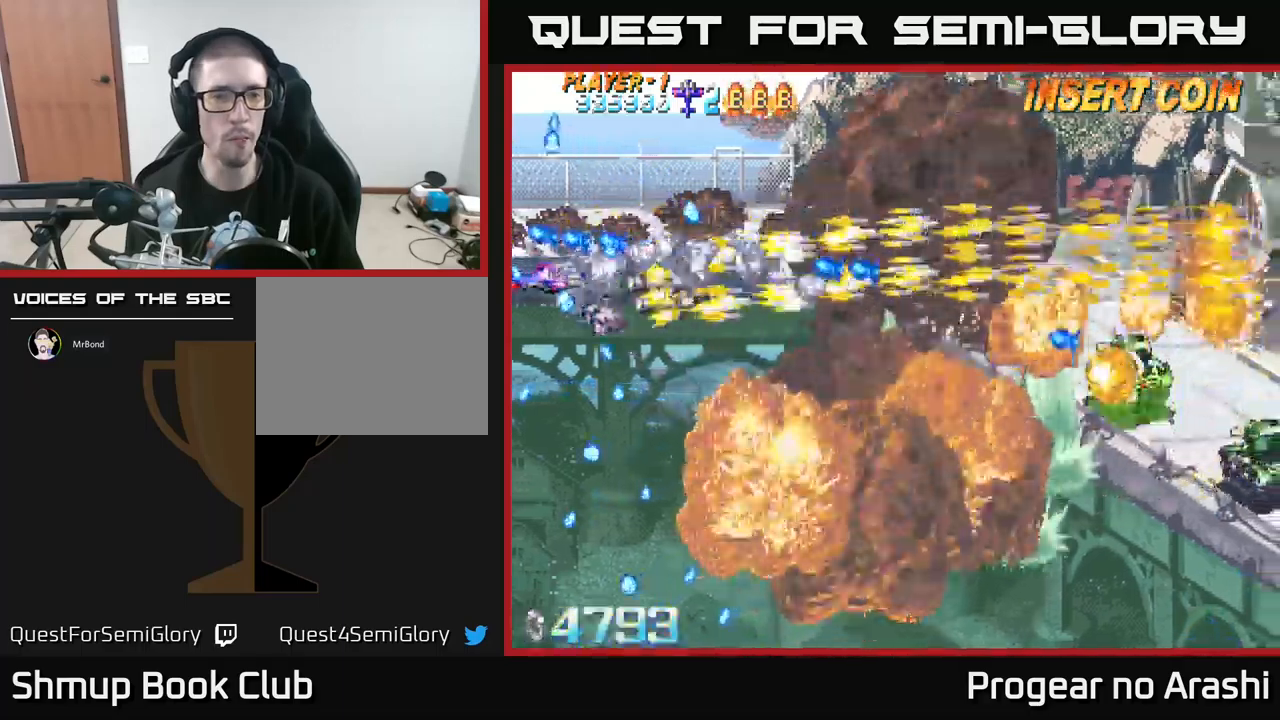
{"buttons": ["DPAD_DOWN", "DPAD_RIGHT"], "left_stick": "center", "events": [[350, "DPAD_RIGHT", "down"], [384, "DPAD_DOWN", "down"], [450, "X", "up"]]}
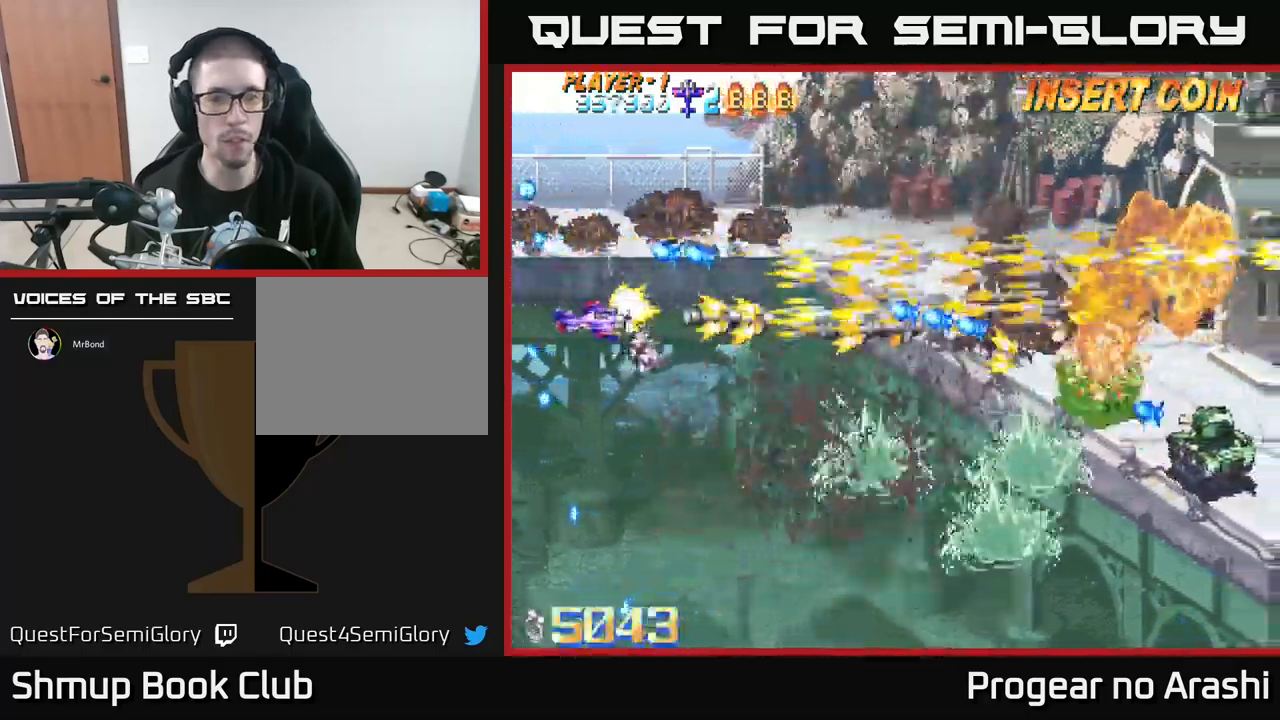
{"buttons": ["DPAD_RIGHT"], "left_stick": "center", "events": [[334, "DPAD_DOWN", "up"]]}
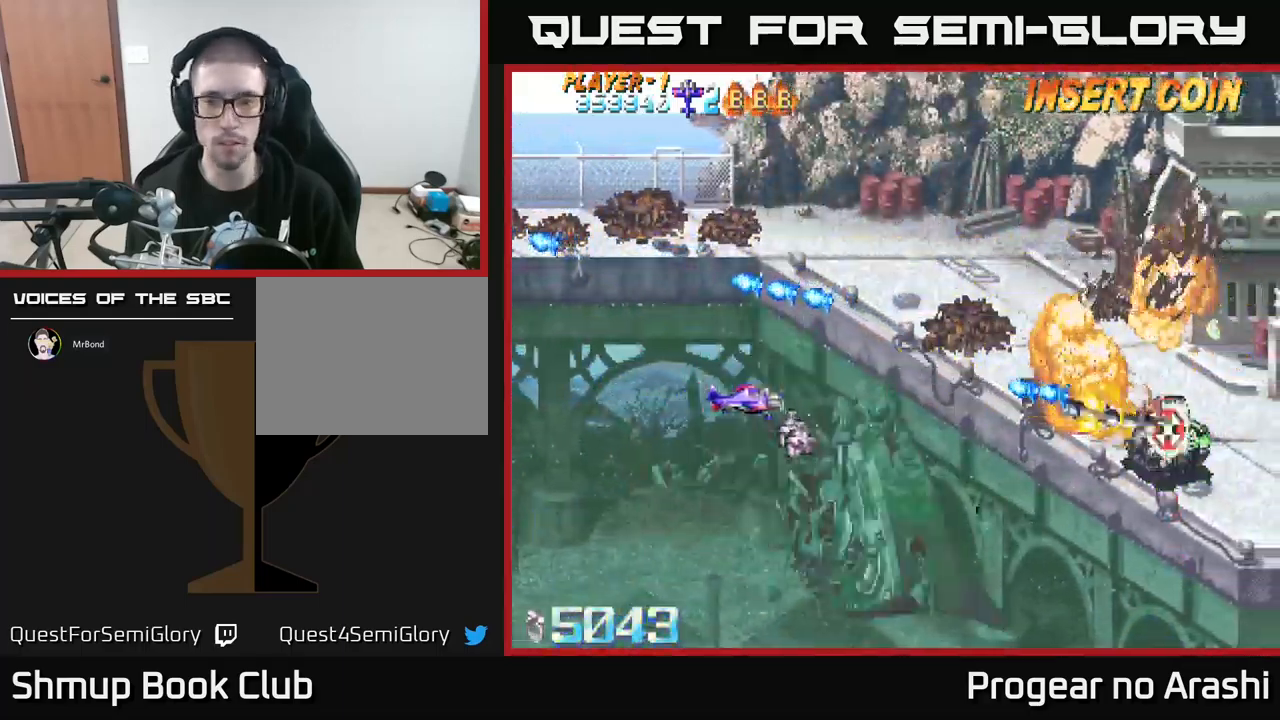
{"buttons": [], "left_stick": "center", "events": [[34, "DPAD_RIGHT", "up"]]}
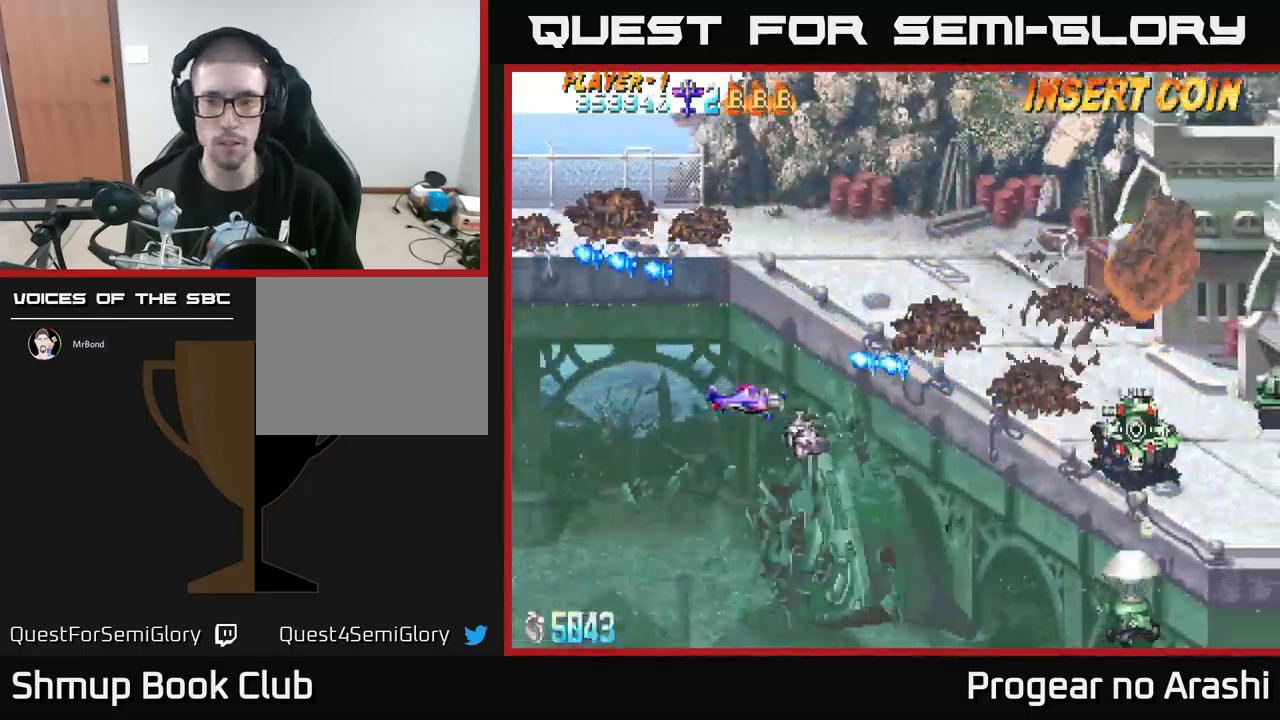
{"buttons": [], "left_stick": "center", "events": [[67, "DPAD_DOWN", "down"], [84, "DPAD_RIGHT", "down"], [134, "DPAD_DOWN", "up"], [284, "DPAD_RIGHT", "up"]]}
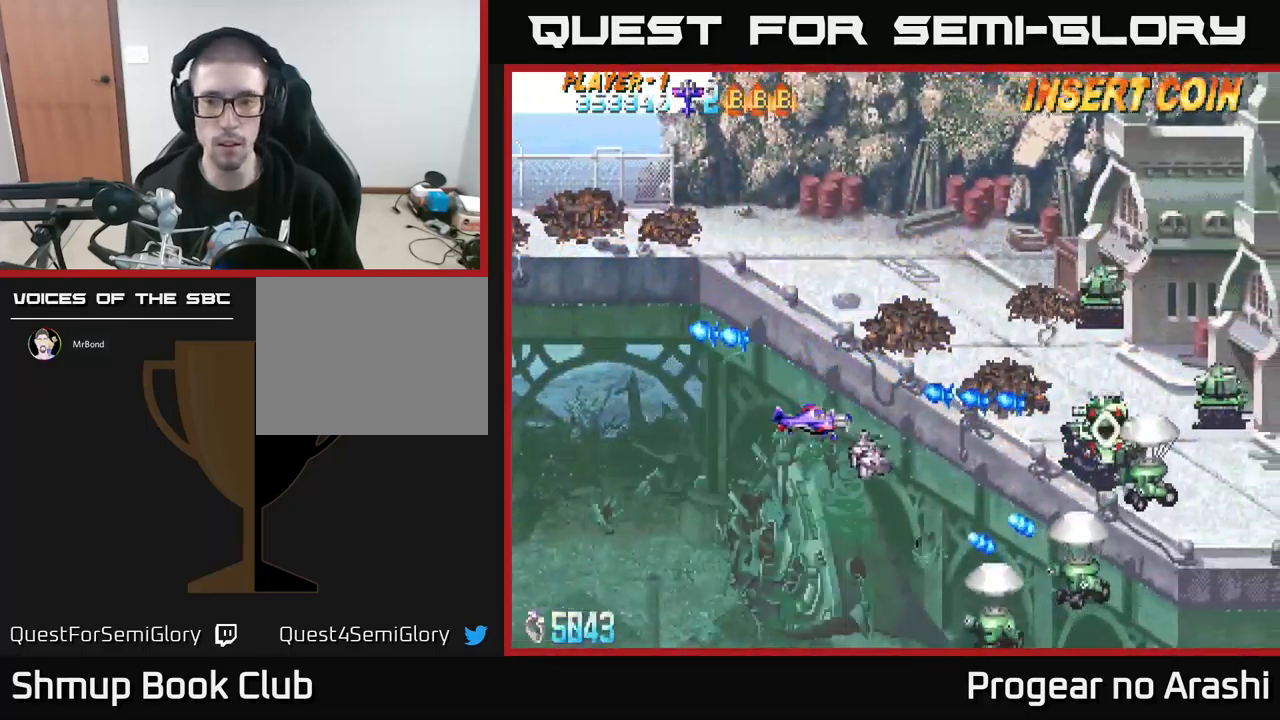
{"buttons": ["X", "DPAD_DOWN", "DPAD_LEFT"], "left_stick": "center", "events": [[34, "DPAD_LEFT", "down"], [34, "X", "down"], [100, "DPAD_DOWN", "down"], [184, "DPAD_DOWN", "up"], [317, "DPAD_DOWN", "down"]]}
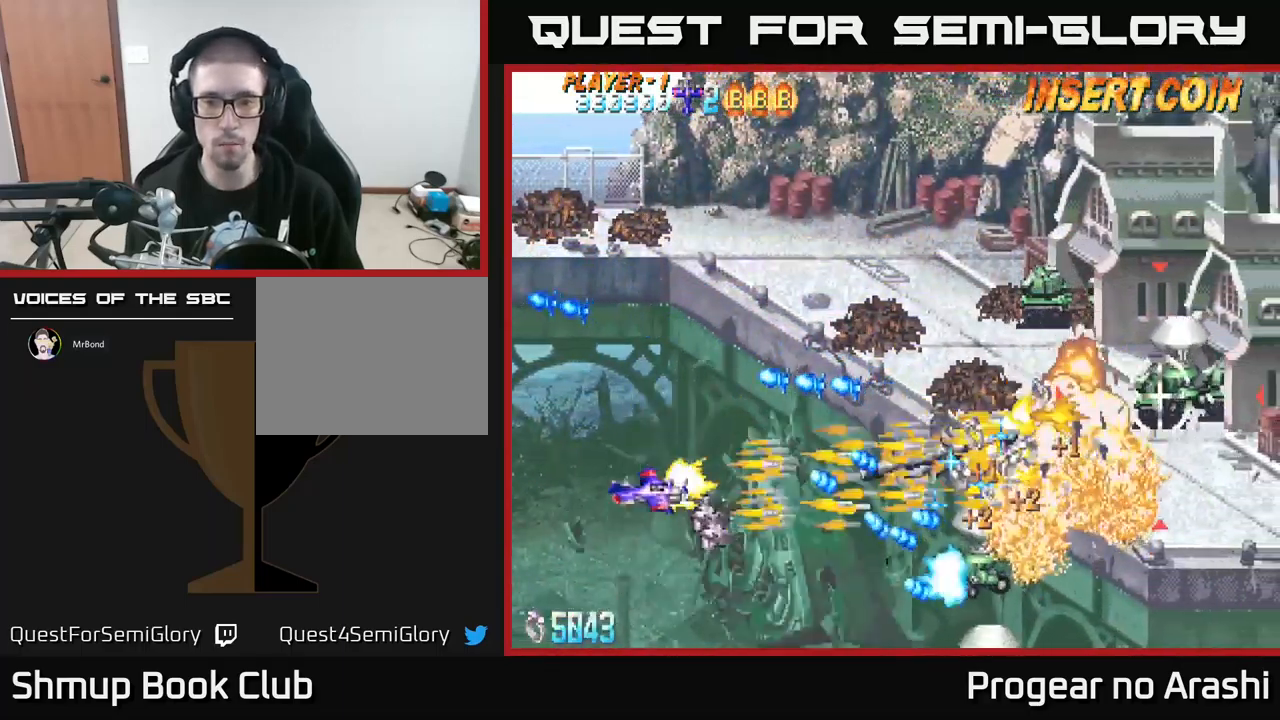
{"buttons": ["X", "DPAD_DOWN"], "left_stick": "center", "events": [[117, "DPAD_LEFT", "up"], [184, "DPAD_RIGHT", "down"], [217, "DPAD_RIGHT", "up"]]}
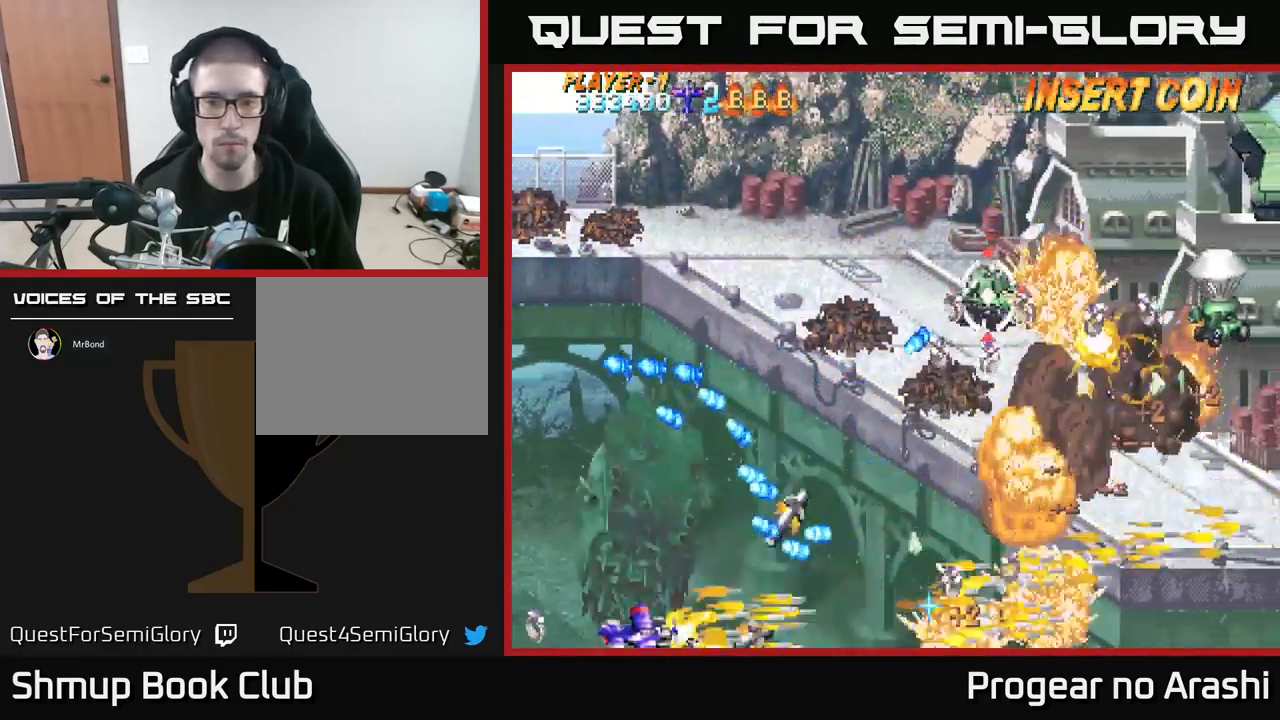
{"buttons": ["A", "DPAD_UP", "DPAD_LEFT"], "left_stick": "center", "events": [[34, "DPAD_RIGHT", "down"], [134, "DPAD_DOWN", "up"], [267, "DPAD_RIGHT", "up"], [267, "DPAD_UP", "down"], [284, "A", "down"], [367, "X", "up"], [484, "DPAD_LEFT", "down"]]}
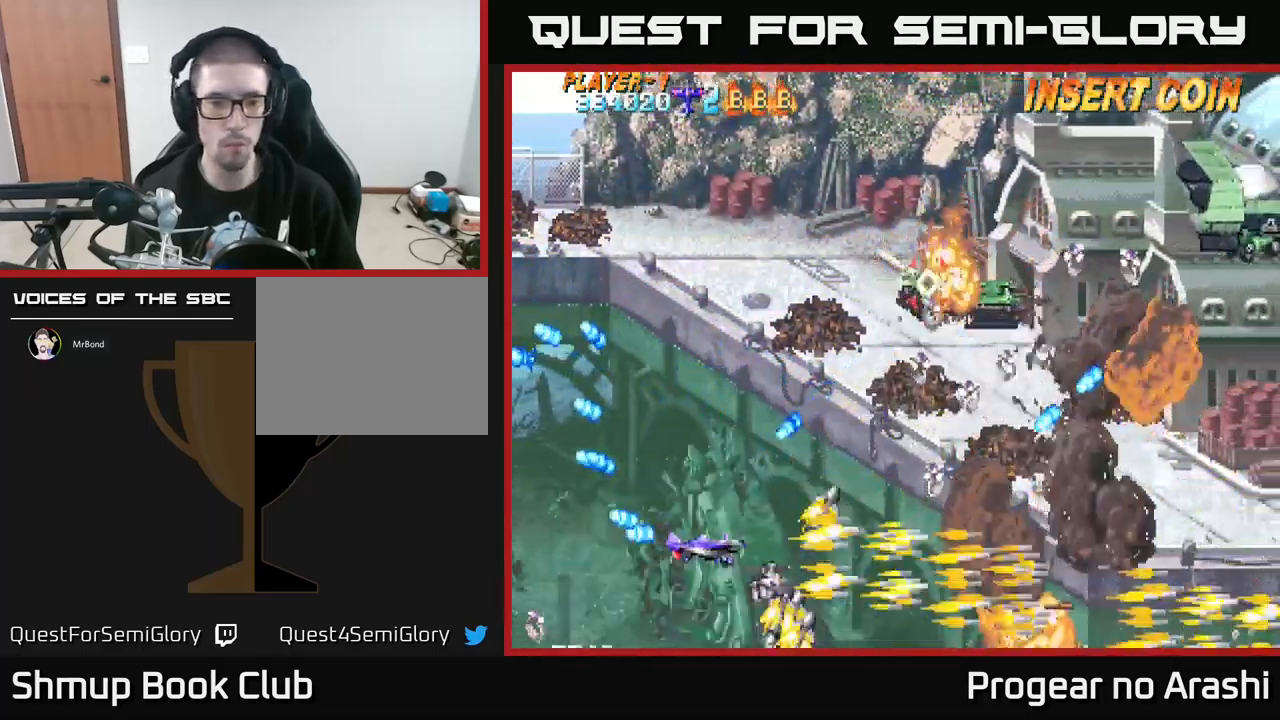
{"buttons": ["DPAD_UP", "DPAD_RIGHT"], "left_stick": "center", "events": [[150, "A", "up"], [350, "DPAD_LEFT", "up"], [467, "DPAD_RIGHT", "down"]]}
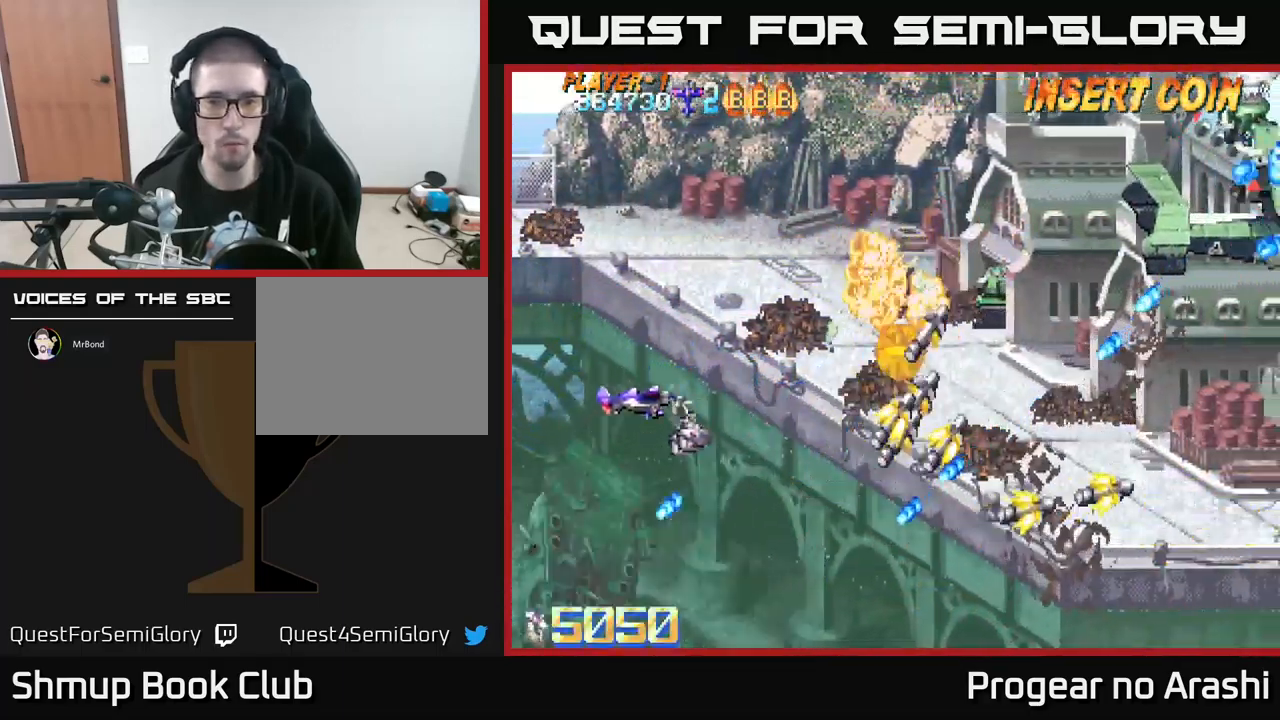
{"buttons": ["X", "DPAD_RIGHT"], "left_stick": "center", "events": [[117, "DPAD_RIGHT", "up"], [184, "DPAD_RIGHT", "down"], [284, "X", "down"], [434, "DPAD_UP", "up"]]}
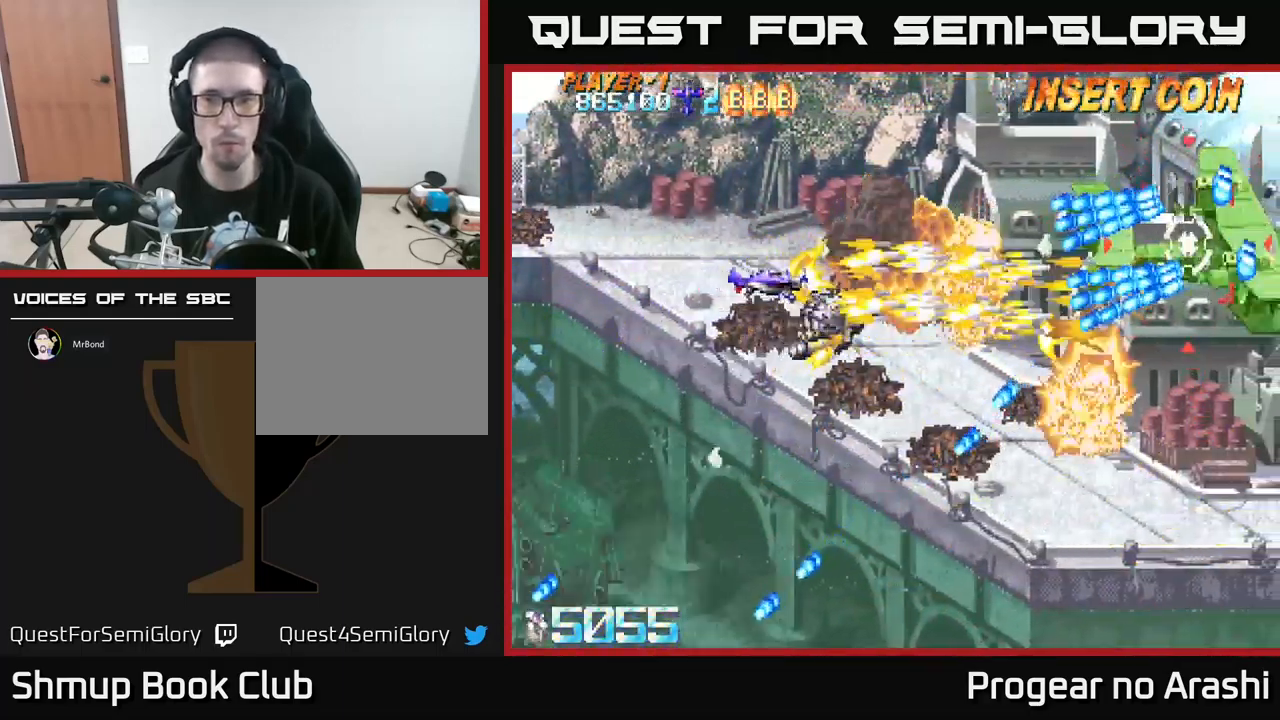
{"buttons": ["X", "DPAD_LEFT"], "left_stick": "center", "events": [[167, "DPAD_RIGHT", "up"], [184, "DPAD_LEFT", "down"], [184, "DPAD_UP", "down"], [201, "DPAD_UP", "up"]]}
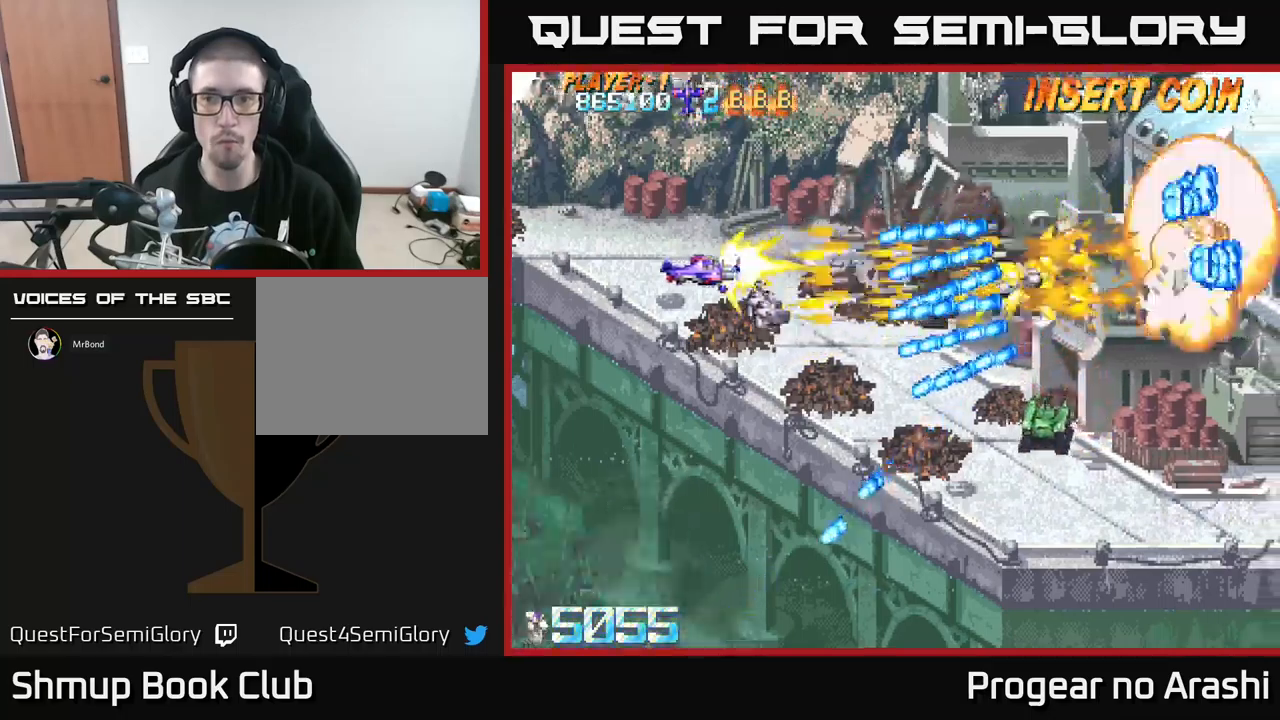
{"buttons": ["A", "DPAD_UP", "DPAD_RIGHT"], "left_stick": "center", "events": [[233, "DPAD_UP", "down"], [250, "A", "down"], [250, "DPAD_LEFT", "up"], [283, "X", "up"], [317, "DPAD_RIGHT", "down"]]}
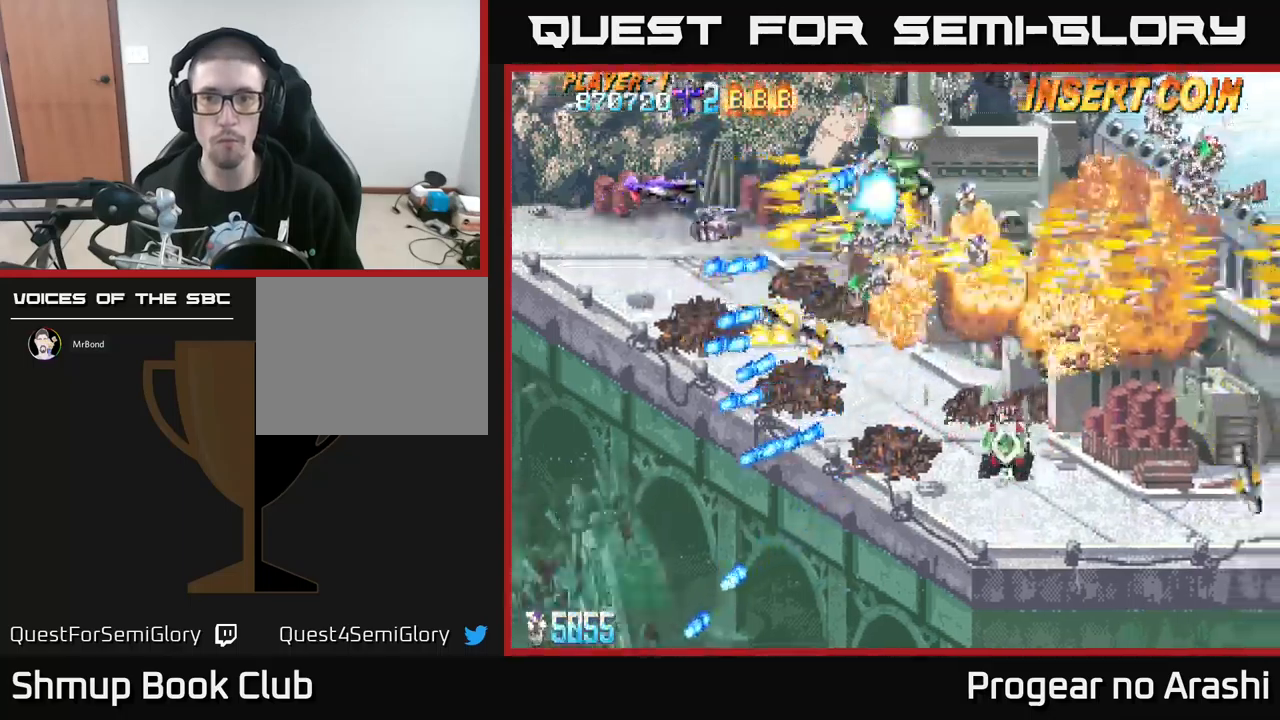
{"buttons": ["X", "DPAD_RIGHT"], "left_stick": "center", "events": [[50, "DPAD_UP", "up"], [67, "DPAD_RIGHT", "up"], [100, "DPAD_LEFT", "down"], [183, "X", "down"], [217, "A", "up"], [333, "DPAD_UP", "down"], [367, "DPAD_LEFT", "up"], [417, "DPAD_UP", "up"], [433, "DPAD_RIGHT", "down"]]}
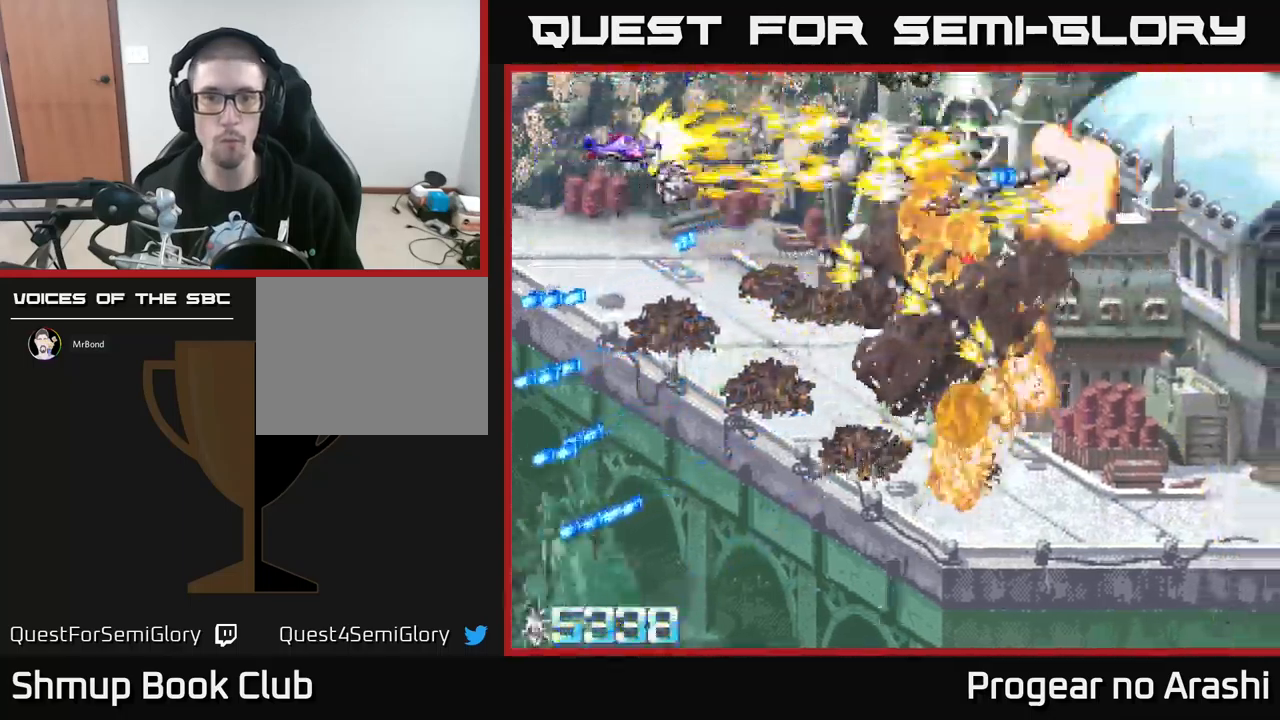
{"buttons": ["DPAD_DOWN"], "left_stick": "center", "events": [[83, "DPAD_DOWN", "down"], [83, "DPAD_RIGHT", "up"], [233, "X", "up"], [250, "DPAD_RIGHT", "down"], [317, "DPAD_RIGHT", "up"]]}